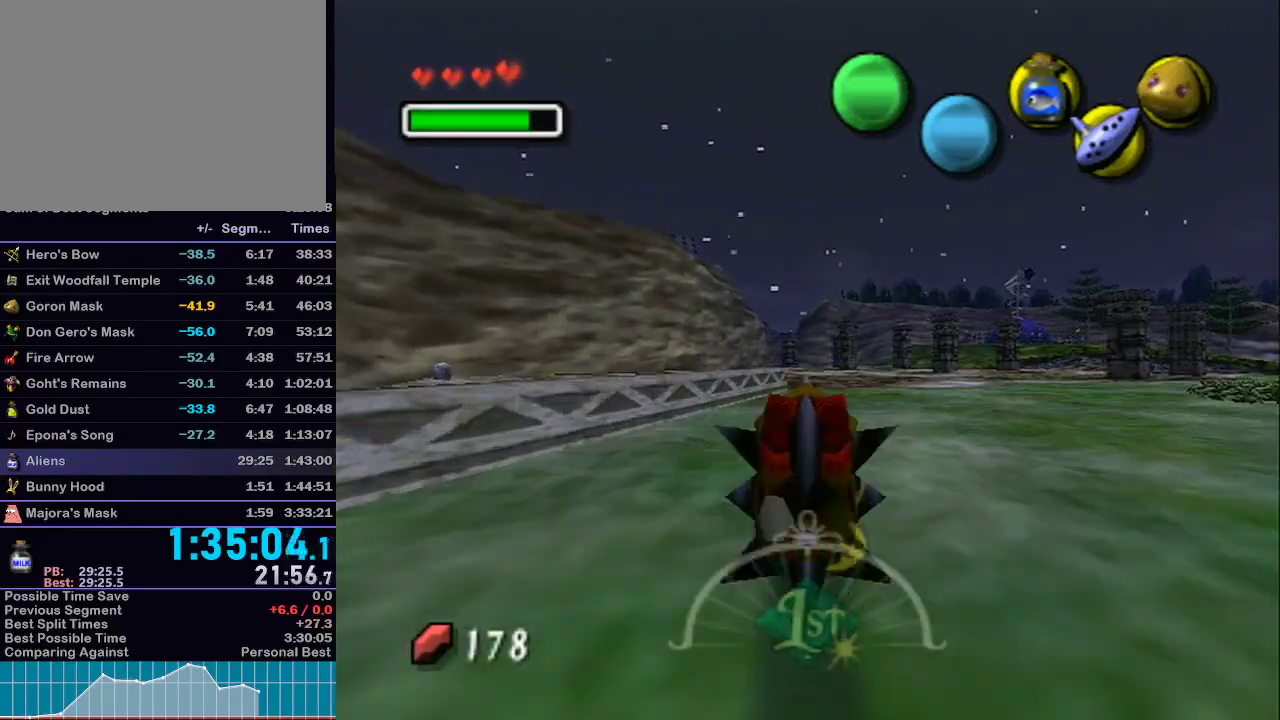
Gameplay with a controller (Nintendo layout); each line is a JSON object with the inputs held at the frame after it. "events" lists button and stick changes between this image and that frame as [ms after this image, input, new state], when the widget could be followed in between. Not read: L3 R3.
{"buttons": ["A", "L1"], "left_stick": "up", "right_stick": "center", "events": []}
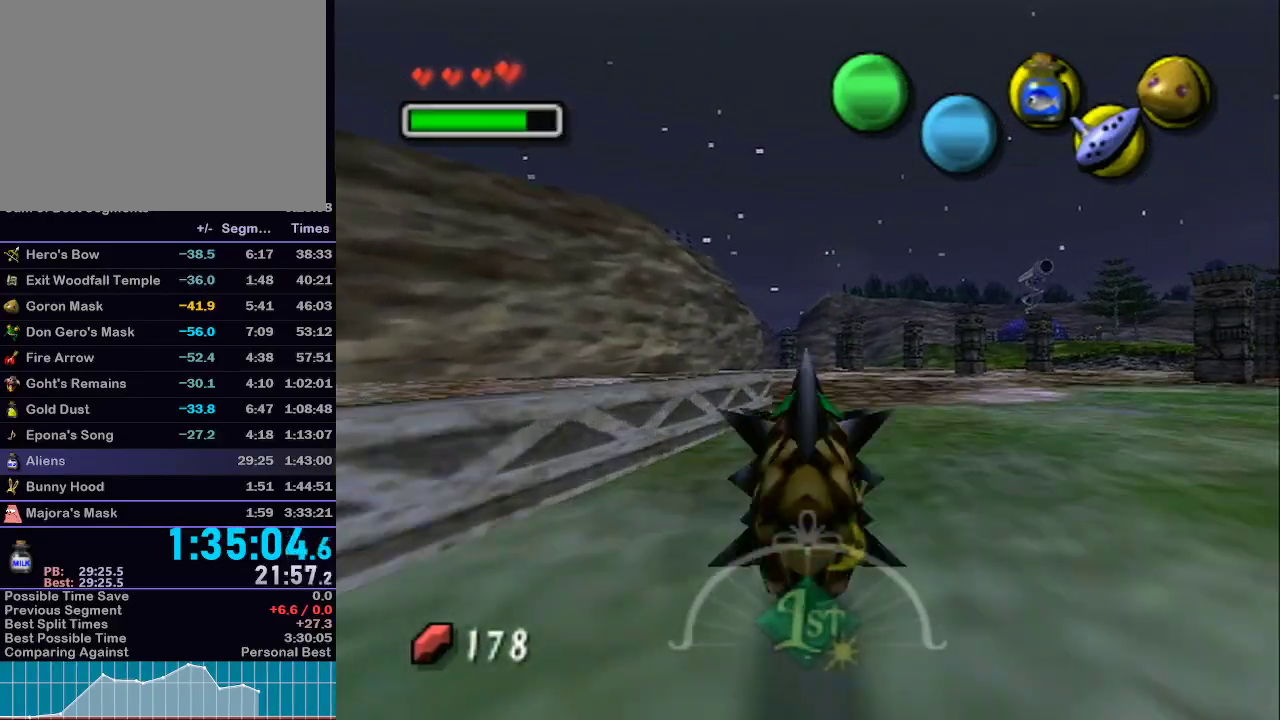
{"buttons": ["A", "L1"], "left_stick": "up", "right_stick": "center", "events": []}
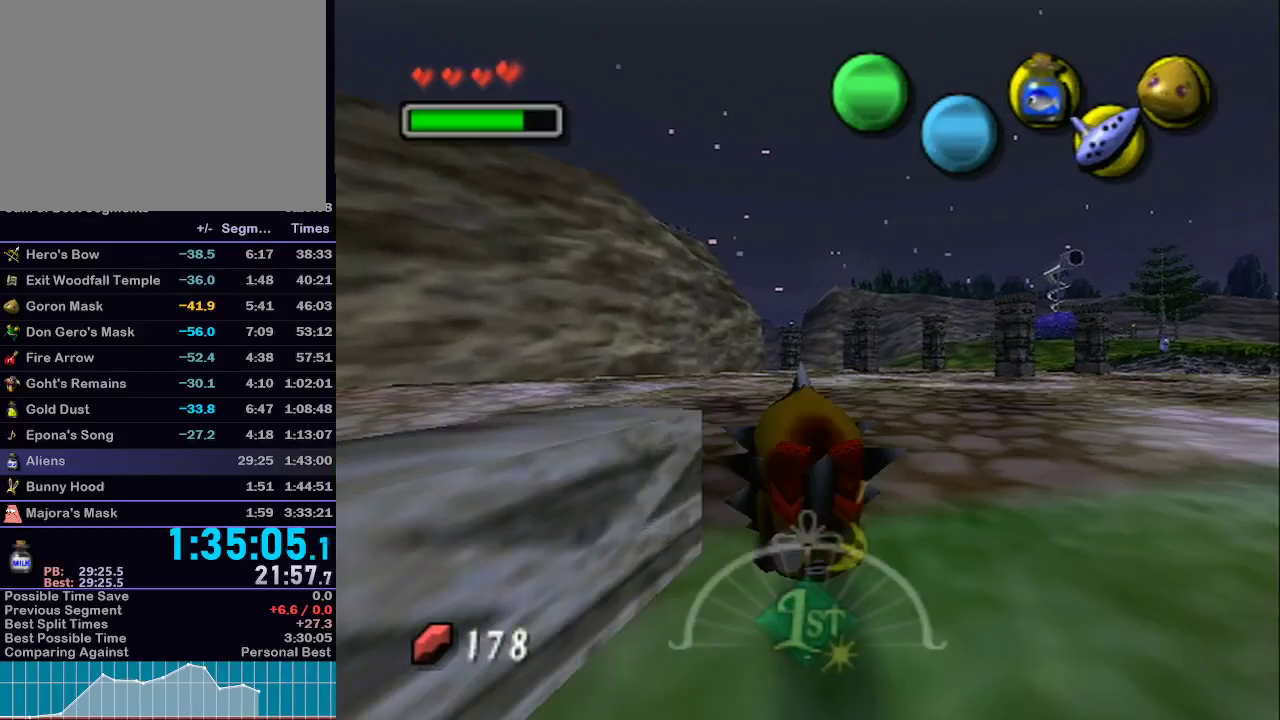
{"buttons": ["A", "L1"], "left_stick": "up", "right_stick": "center", "events": []}
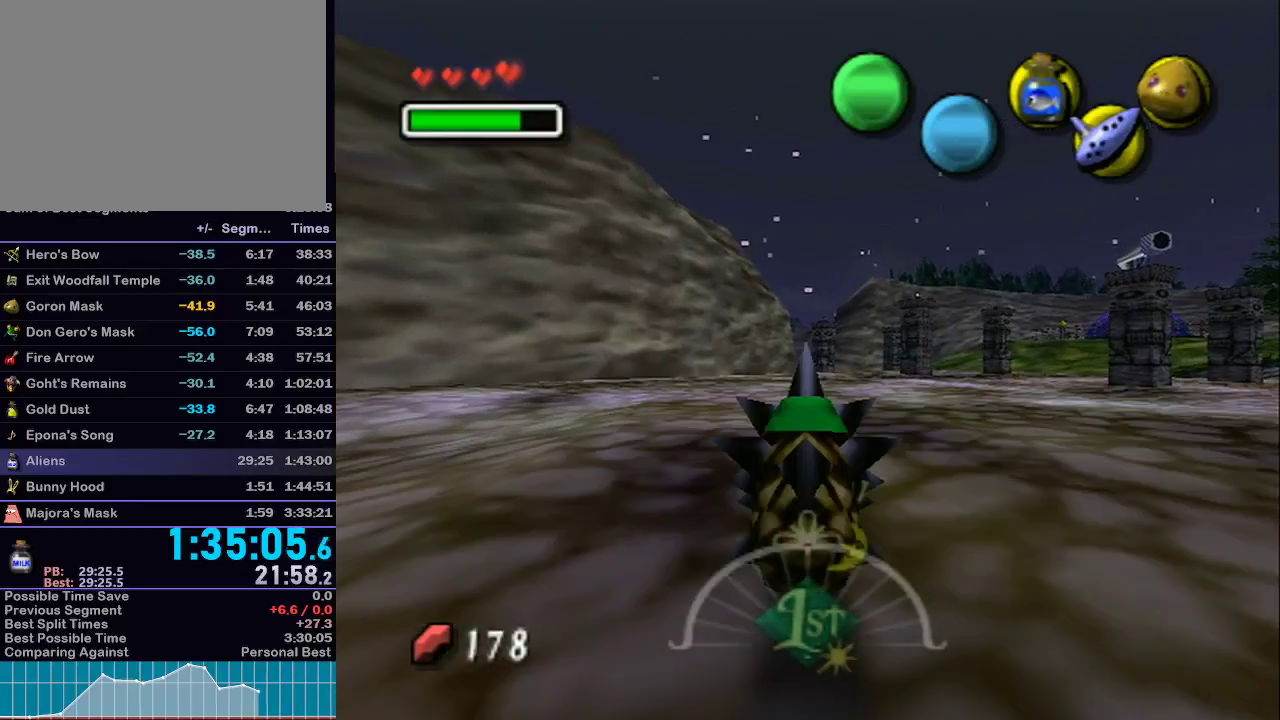
{"buttons": ["A", "L1"], "left_stick": "up", "right_stick": "center", "events": []}
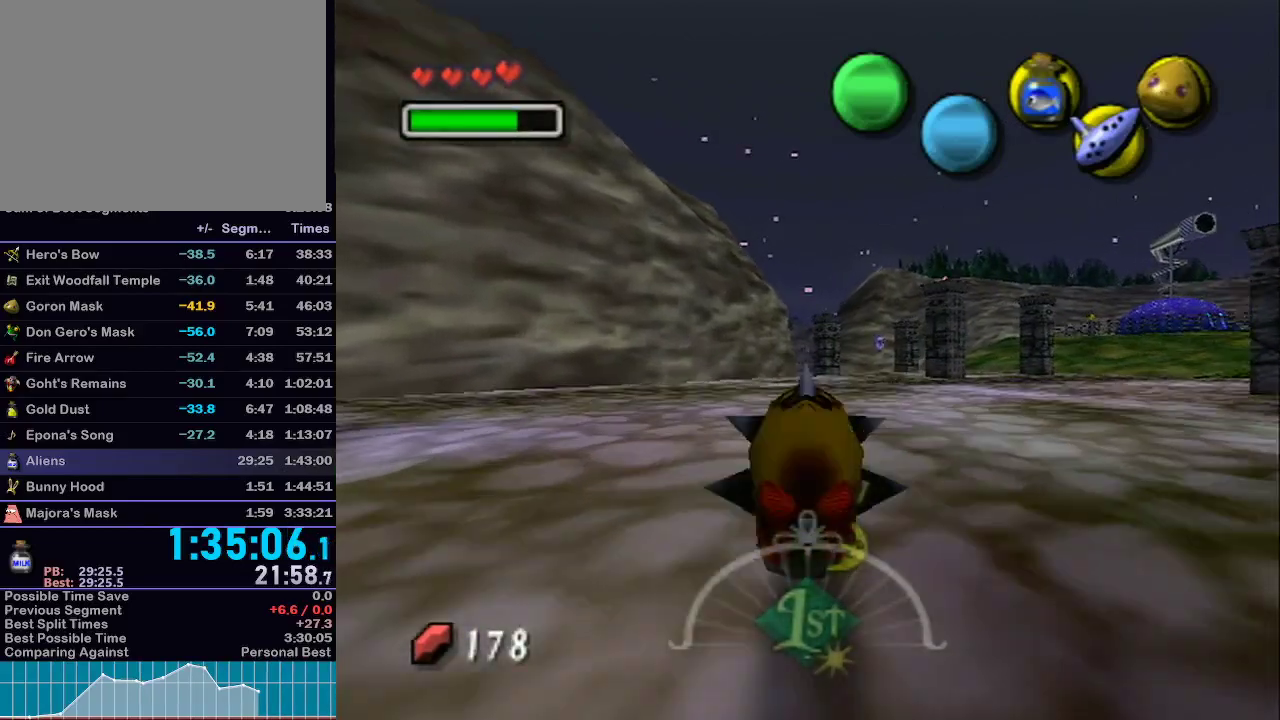
{"buttons": ["A", "L1"], "left_stick": "up", "right_stick": "center", "events": []}
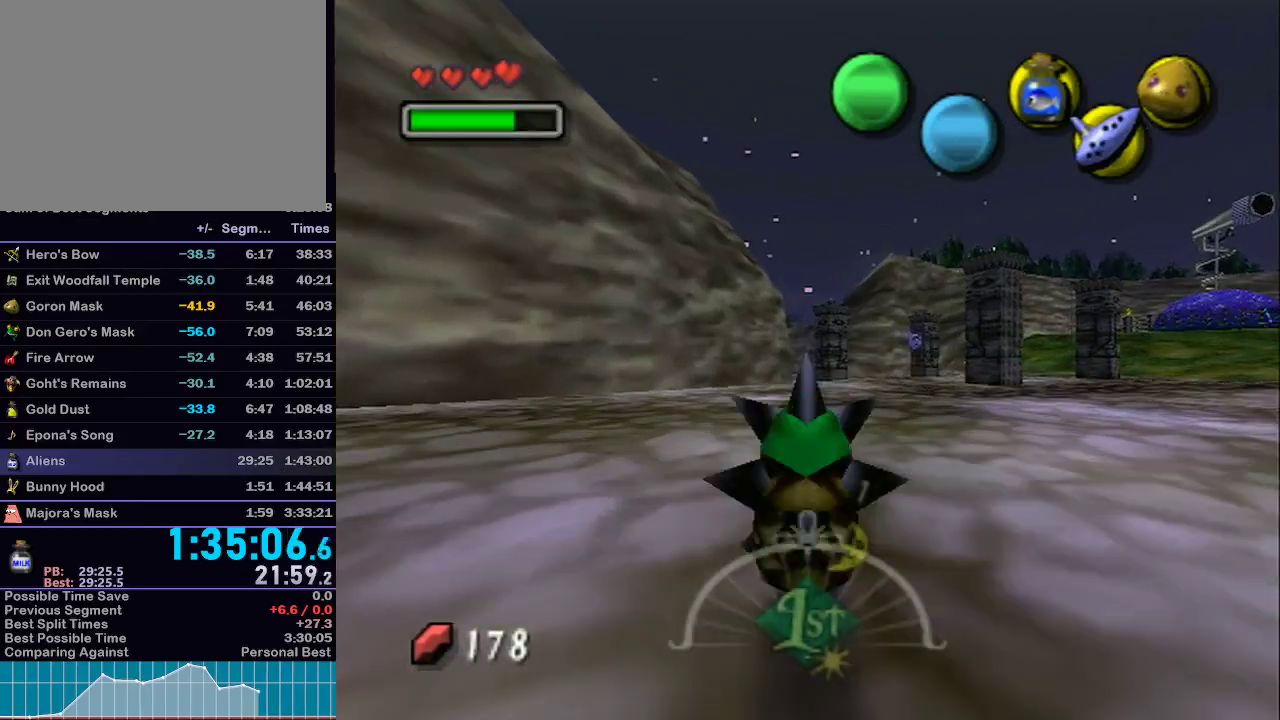
{"buttons": ["A", "L1"], "left_stick": "up", "right_stick": "center", "events": []}
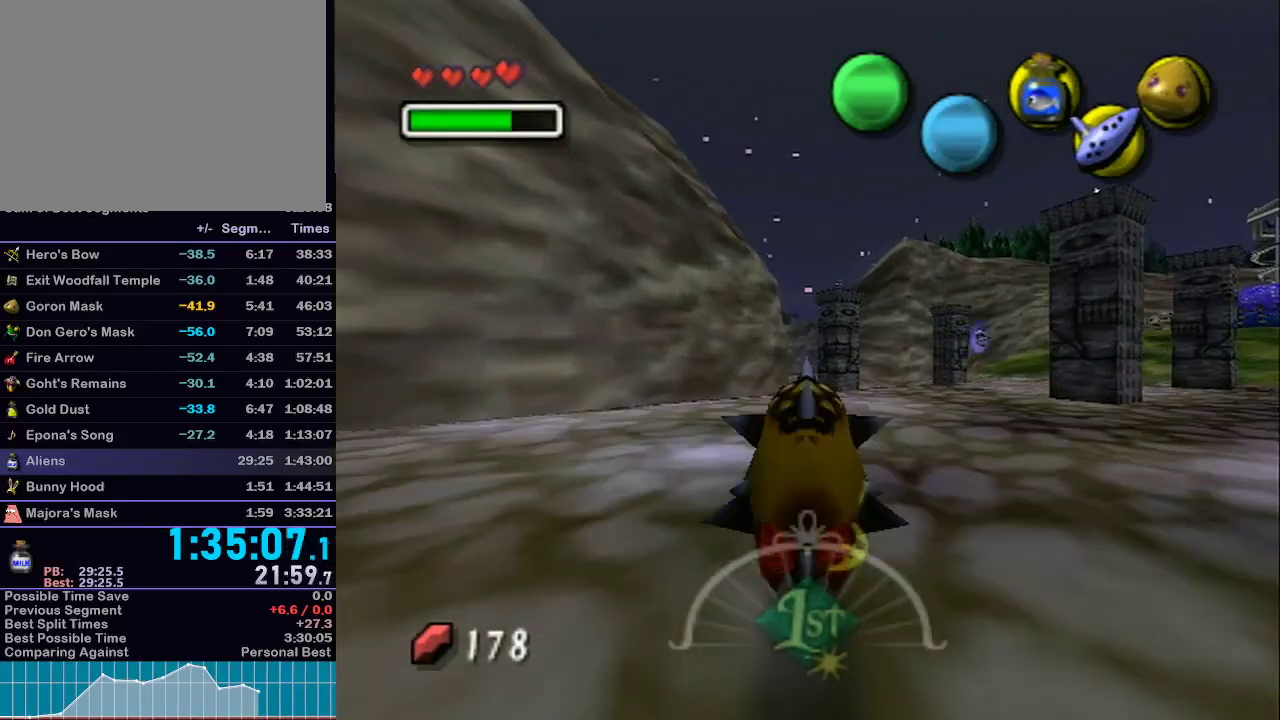
{"buttons": ["A", "L1"], "left_stick": "up", "right_stick": "center", "events": []}
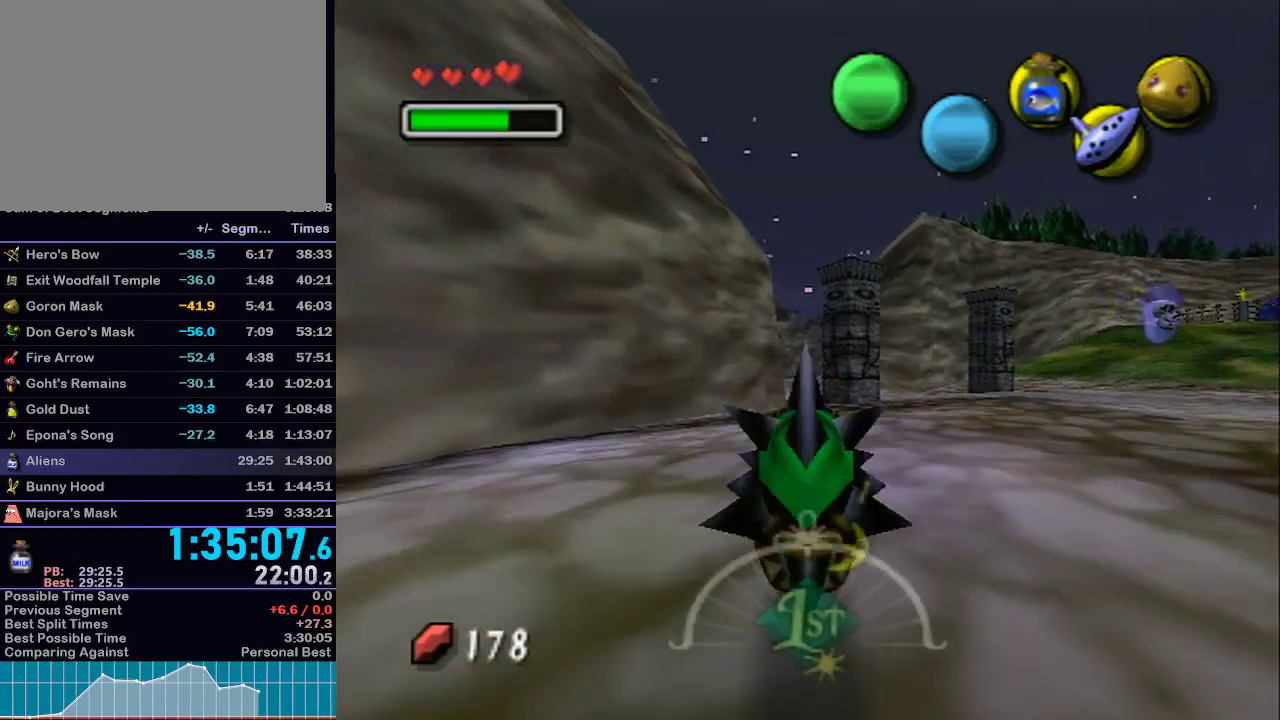
{"buttons": ["A", "L1"], "left_stick": "up", "right_stick": "center", "events": []}
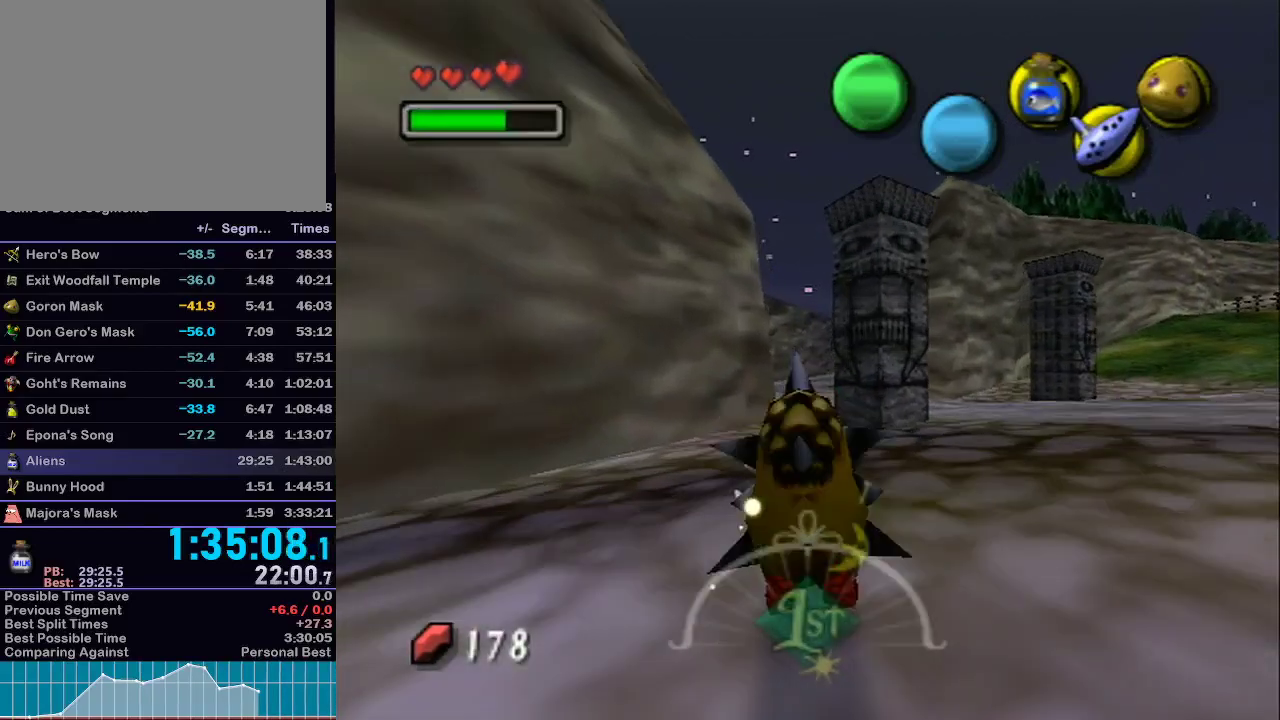
{"buttons": ["A", "L1"], "left_stick": "up", "right_stick": "center", "events": []}
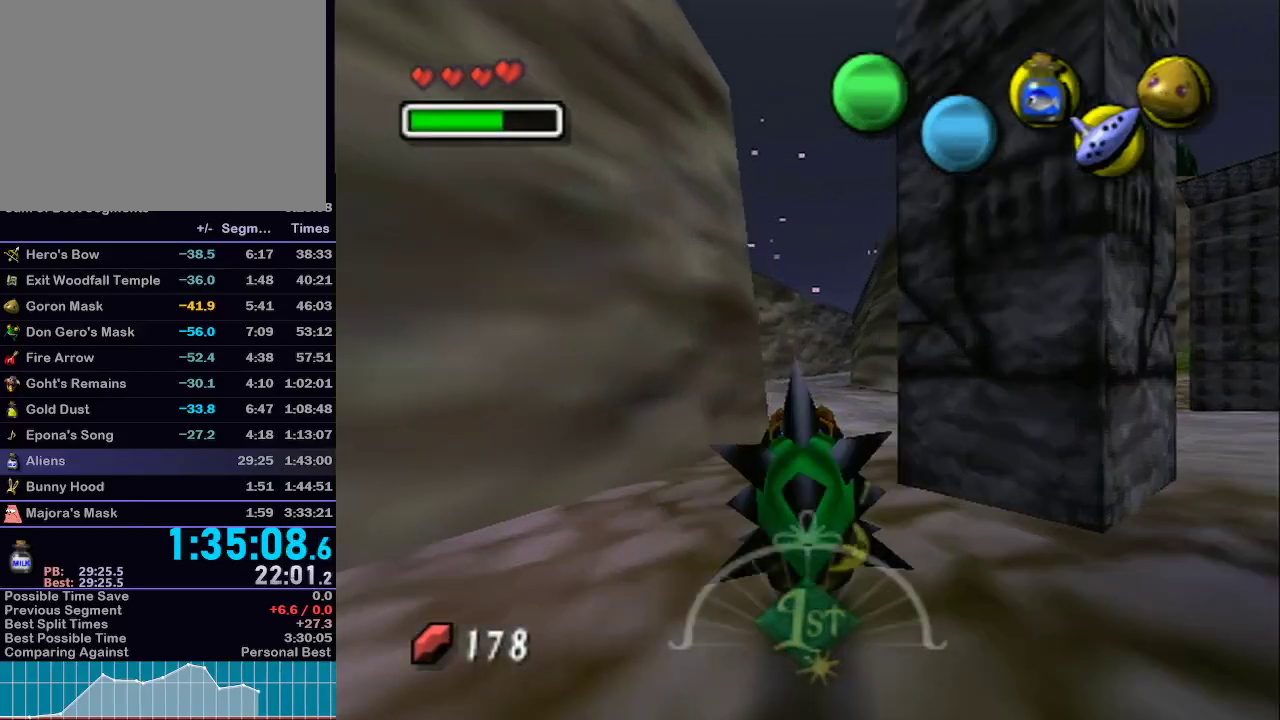
{"buttons": ["A", "L1"], "left_stick": "up", "right_stick": "center", "events": []}
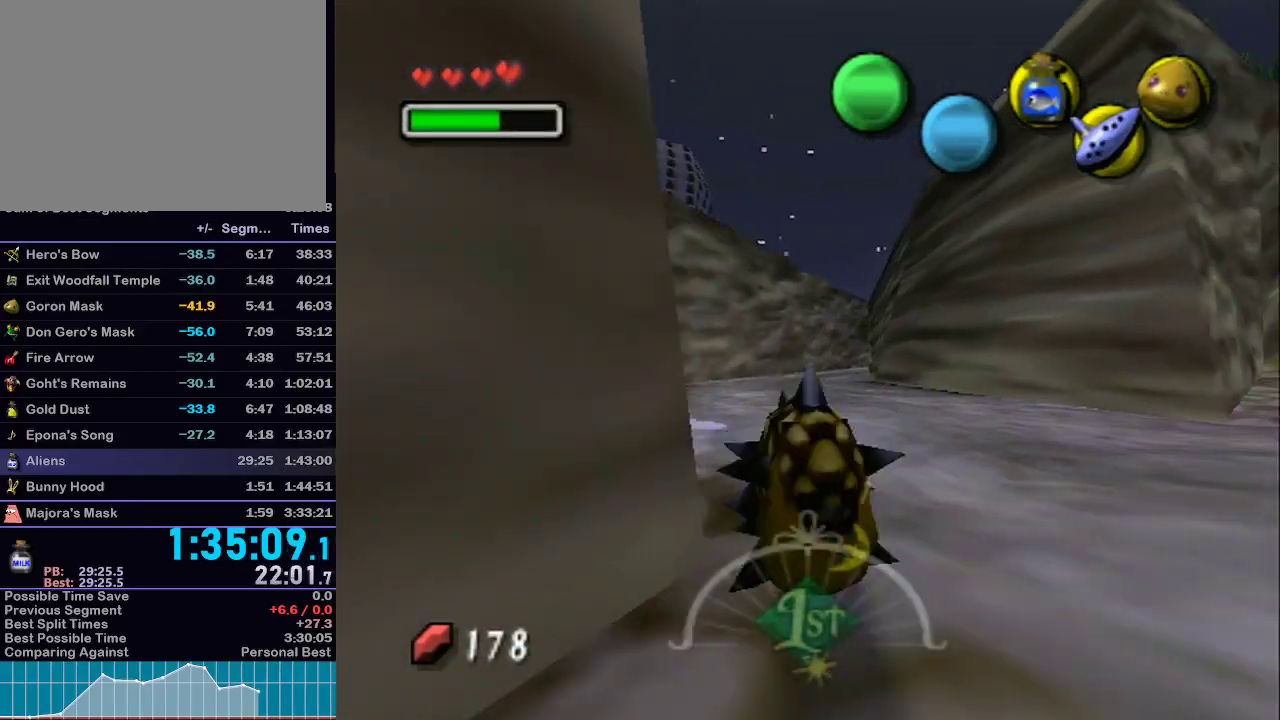
{"buttons": ["L1"], "left_stick": "up", "right_stick": "center", "events": [[183, "A", "up"]]}
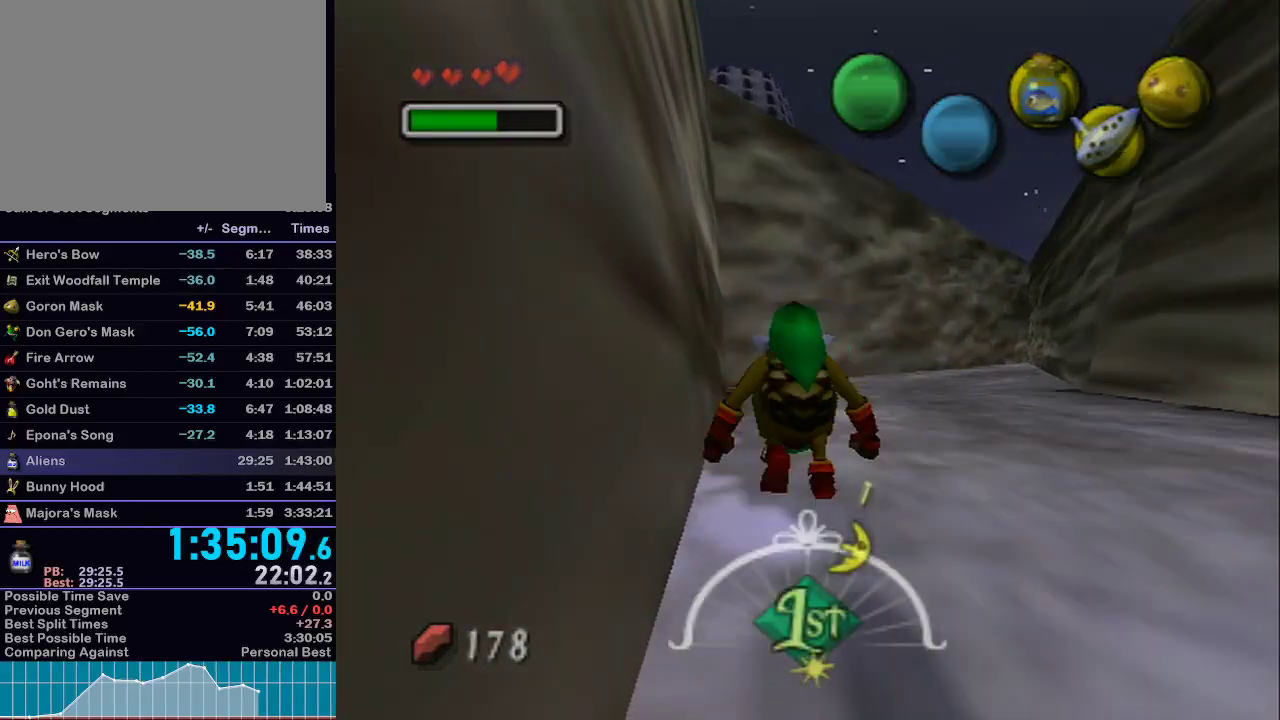
{"buttons": [], "left_stick": "center", "right_stick": "center", "events": [[367, "L1", "up"], [400, "left_stick", "center"]]}
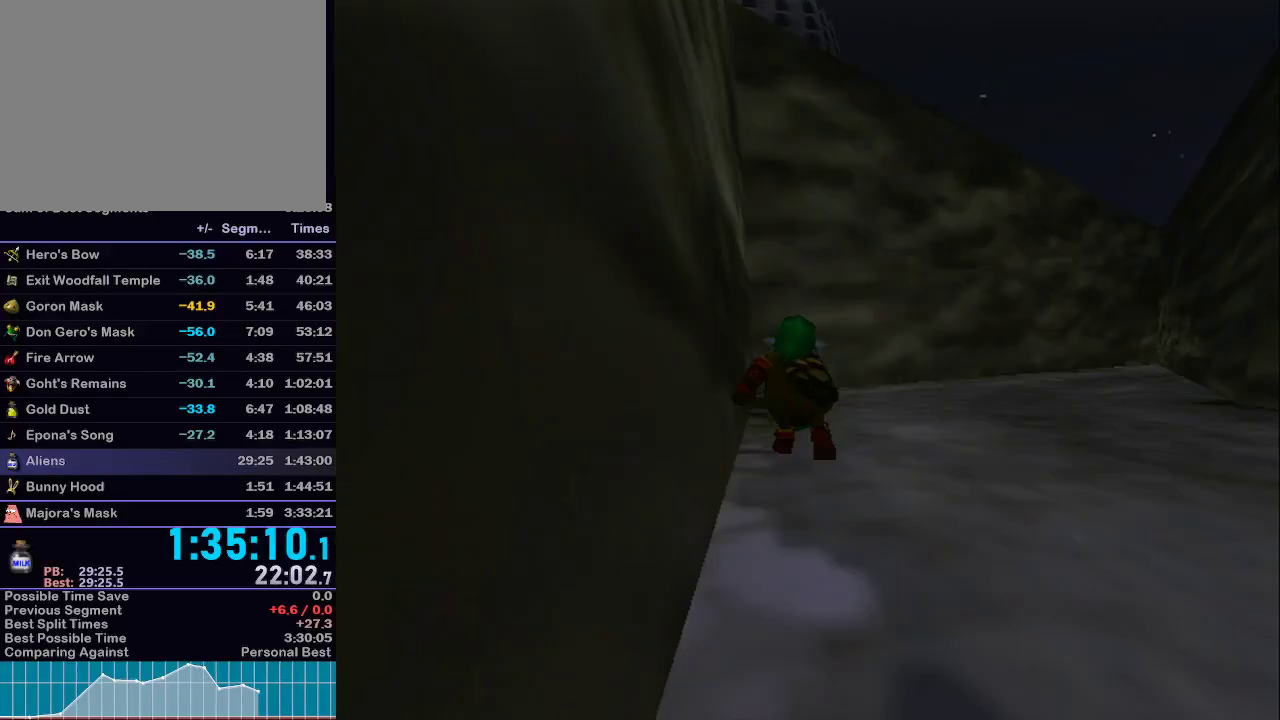
{"buttons": [], "left_stick": "down", "right_stick": "center", "events": [[217, "left_stick", "down"]]}
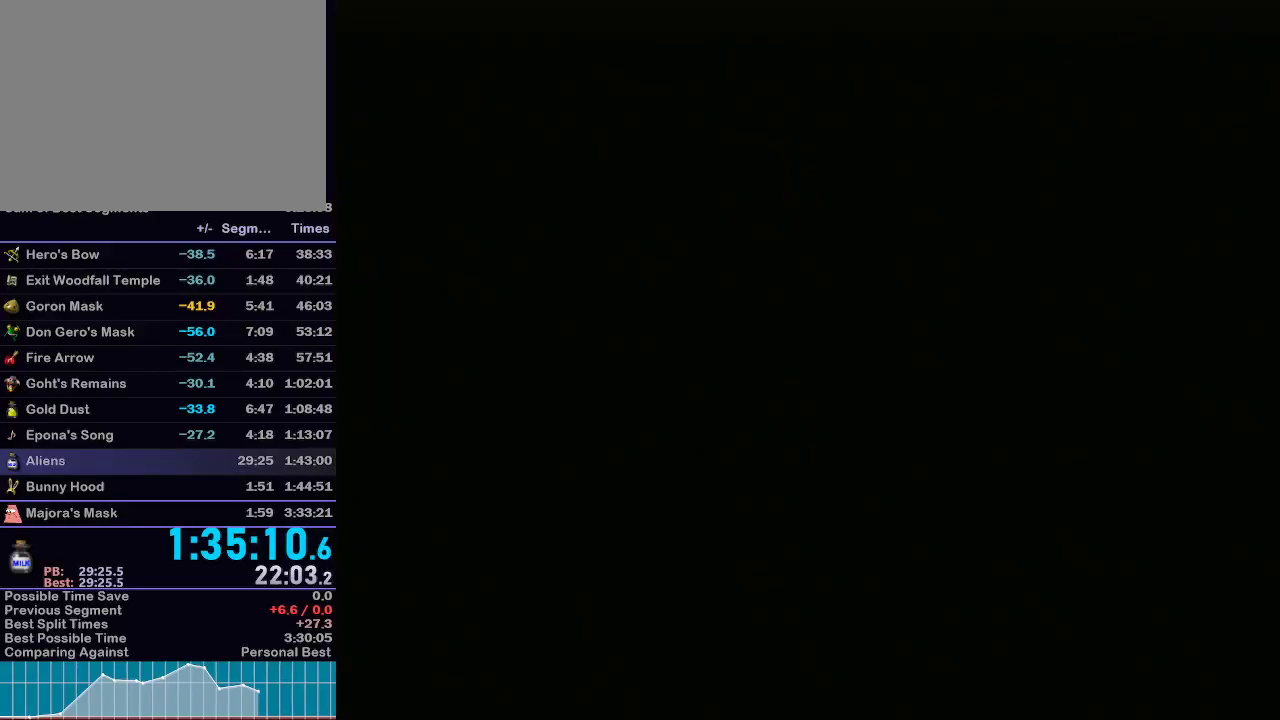
{"buttons": [], "left_stick": "down", "right_stick": "center", "events": [[150, "X", "down"], [183, "X", "up"], [217, "X", "down"], [267, "X", "up"], [300, "X", "down"], [367, "X", "up"], [433, "X", "down"], [467, "X", "up"]]}
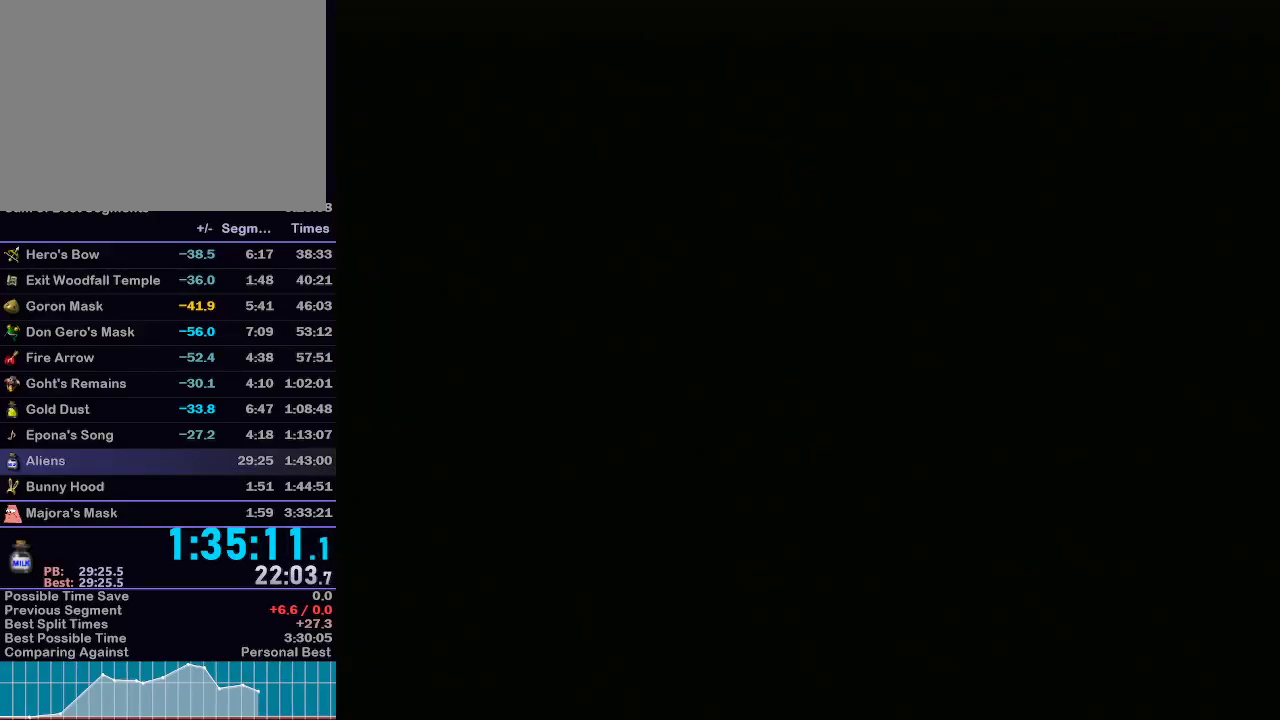
{"buttons": [], "left_stick": "down", "right_stick": "center", "events": [[33, "X", "down"], [50, "X", "up"], [117, "X", "down"], [150, "X", "up"], [217, "X", "down"], [250, "X", "up"], [333, "X", "down"], [367, "X", "up"], [433, "X", "down"], [450, "X", "up"]]}
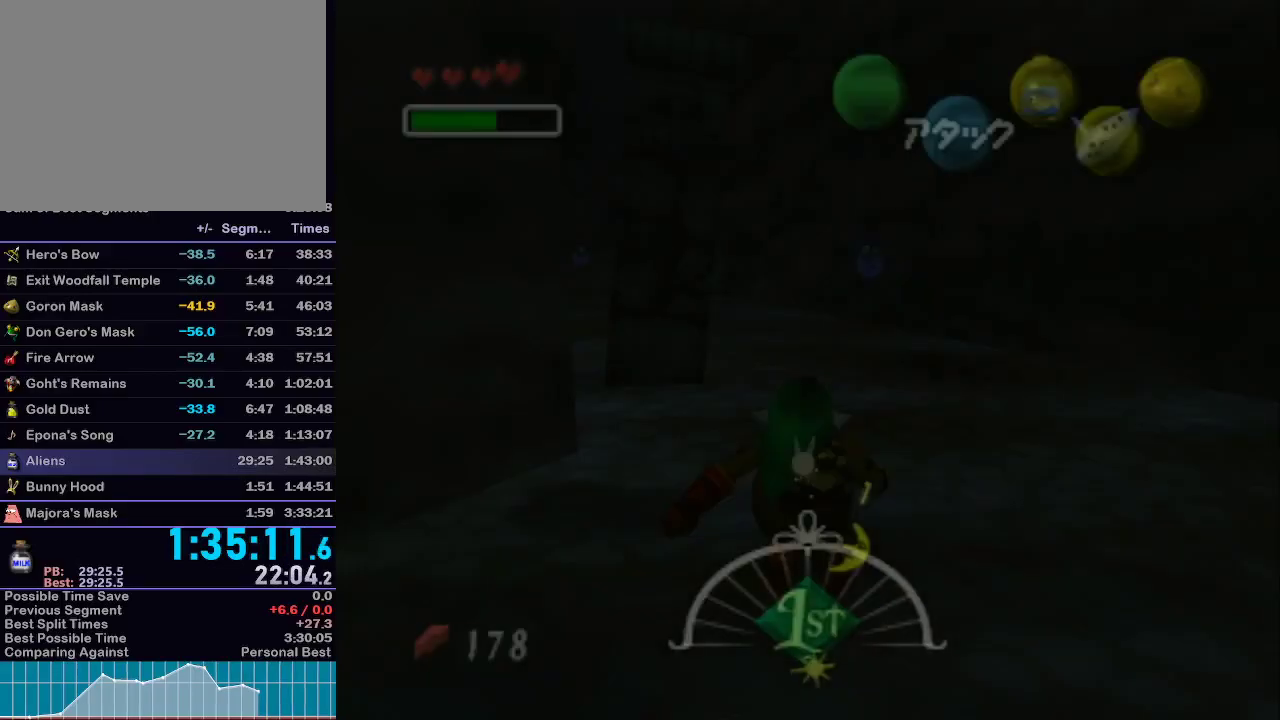
{"buttons": [], "left_stick": "down", "right_stick": "center", "events": [[33, "X", "down"], [183, "X", "up"], [233, "X", "down"], [283, "X", "up"], [333, "X", "down"], [367, "X", "up"]]}
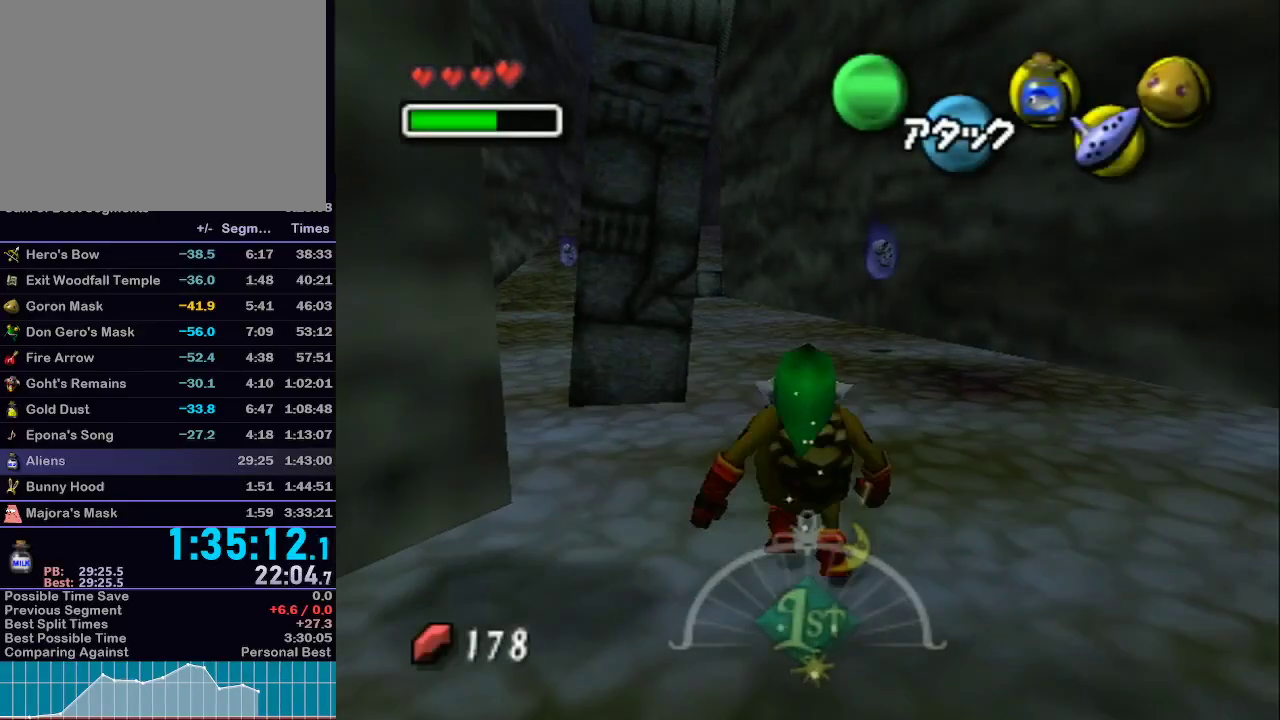
{"buttons": [], "left_stick": "down", "right_stick": "center", "events": [[17, "X", "down"], [83, "X", "up"], [150, "X", "down"], [217, "X", "up"], [250, "X", "down"], [300, "X", "up"], [367, "X", "down"], [400, "X", "up"], [433, "X", "down"], [483, "X", "up"]]}
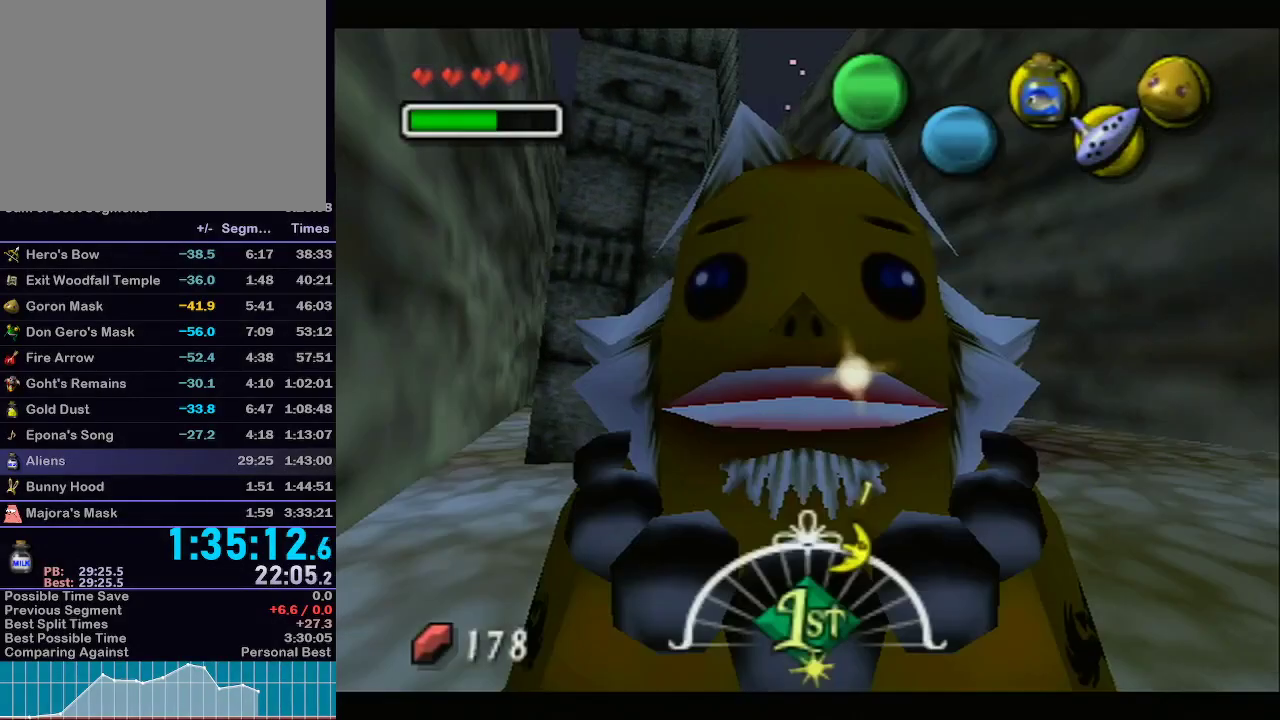
{"buttons": [], "left_stick": "down", "right_stick": "center", "events": [[67, "X", "down"], [100, "X", "up"], [167, "X", "down"], [200, "X", "up"], [267, "X", "down"], [283, "X", "up"]]}
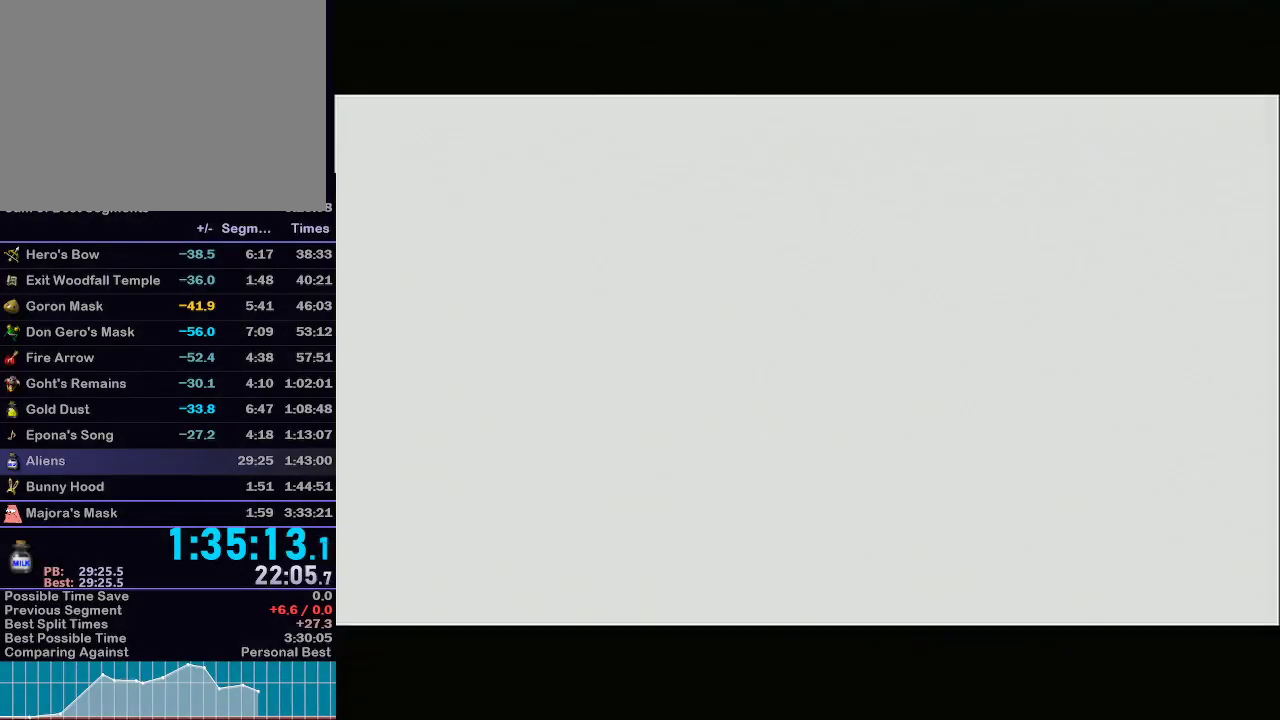
{"buttons": [], "left_stick": "down", "right_stick": "center", "events": []}
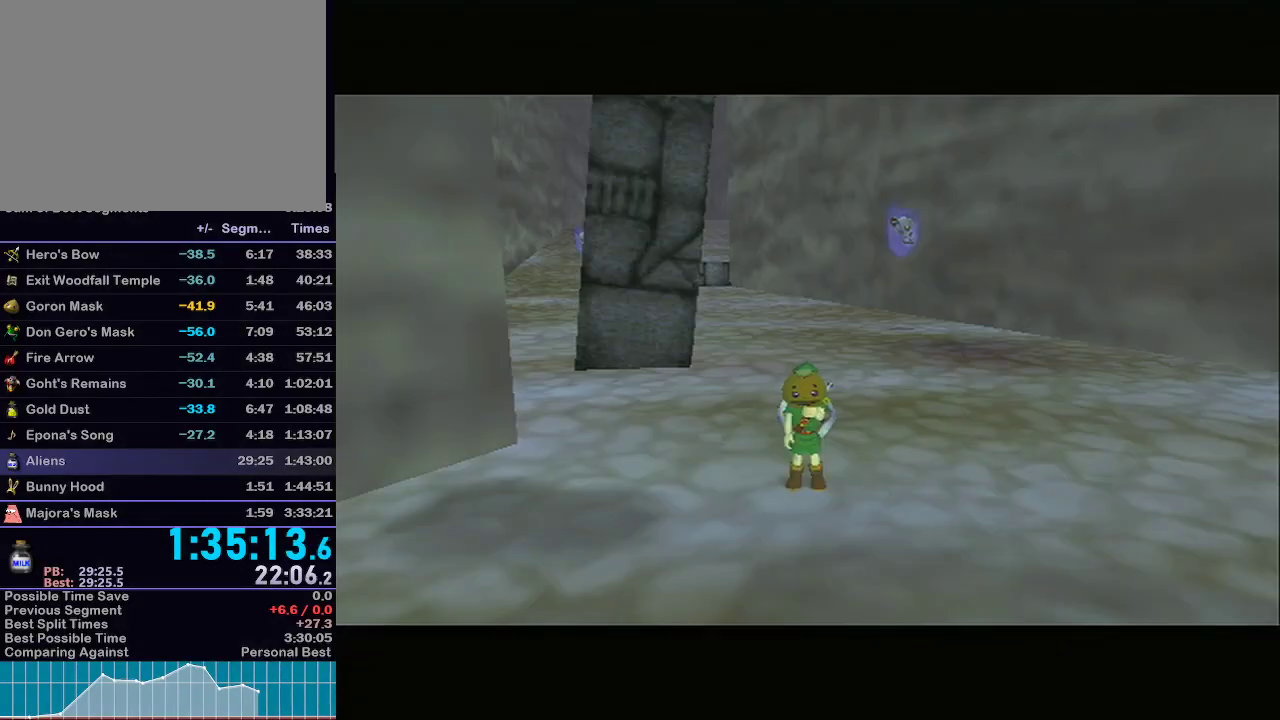
{"buttons": [], "left_stick": "center", "right_stick": "center", "events": [[300, "Z", "down"], [300, "left_stick", "center"], [350, "Z", "up"], [417, "Z", "down"], [467, "Z", "up"]]}
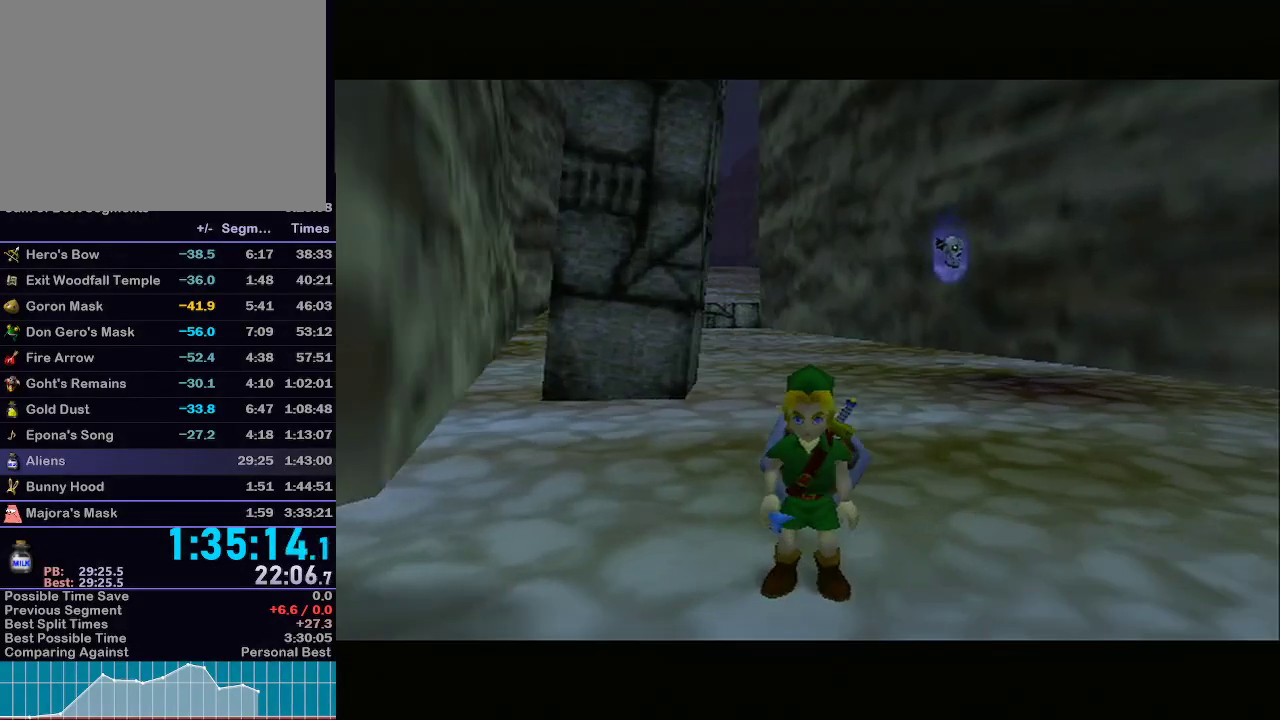
{"buttons": [], "left_stick": "center", "right_stick": "center", "events": [[33, "Z", "down"], [100, "Z", "up"]]}
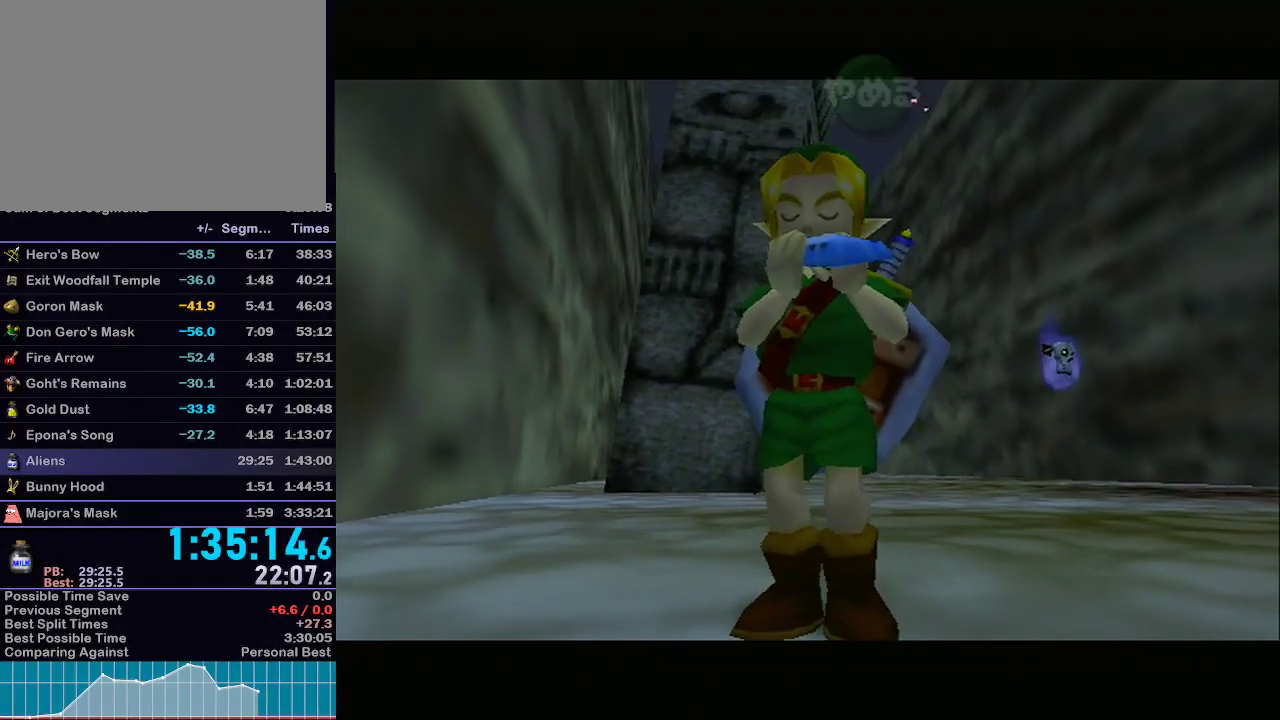
{"buttons": ["X"], "left_stick": "center", "right_stick": "up", "events": [[167, "right_stick", "up"], [233, "Y", "down"], [350, "Y", "up"], [350, "right_stick", "center"], [383, "X", "down"], [483, "right_stick", "up"]]}
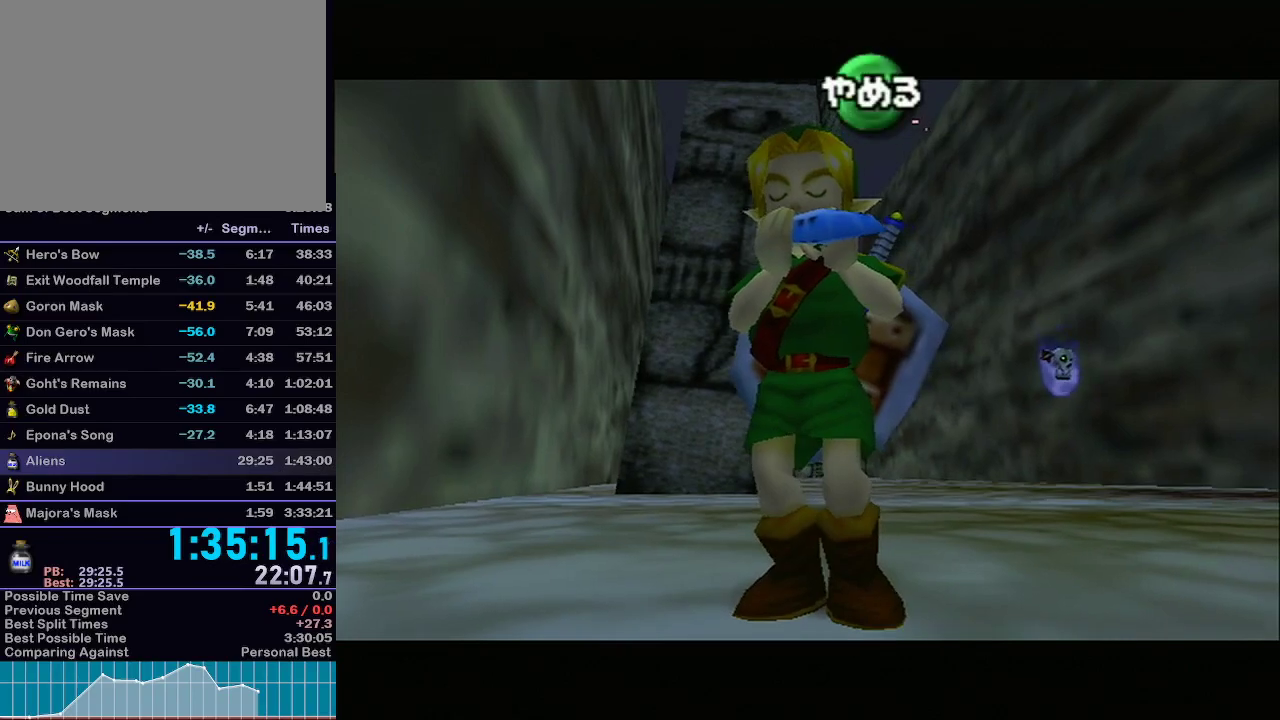
{"buttons": [], "left_stick": "center", "right_stick": "center", "events": [[33, "X", "up"], [133, "Y", "down"], [133, "right_stick", "center"], [233, "X", "down"], [250, "Y", "up"], [450, "X", "up"]]}